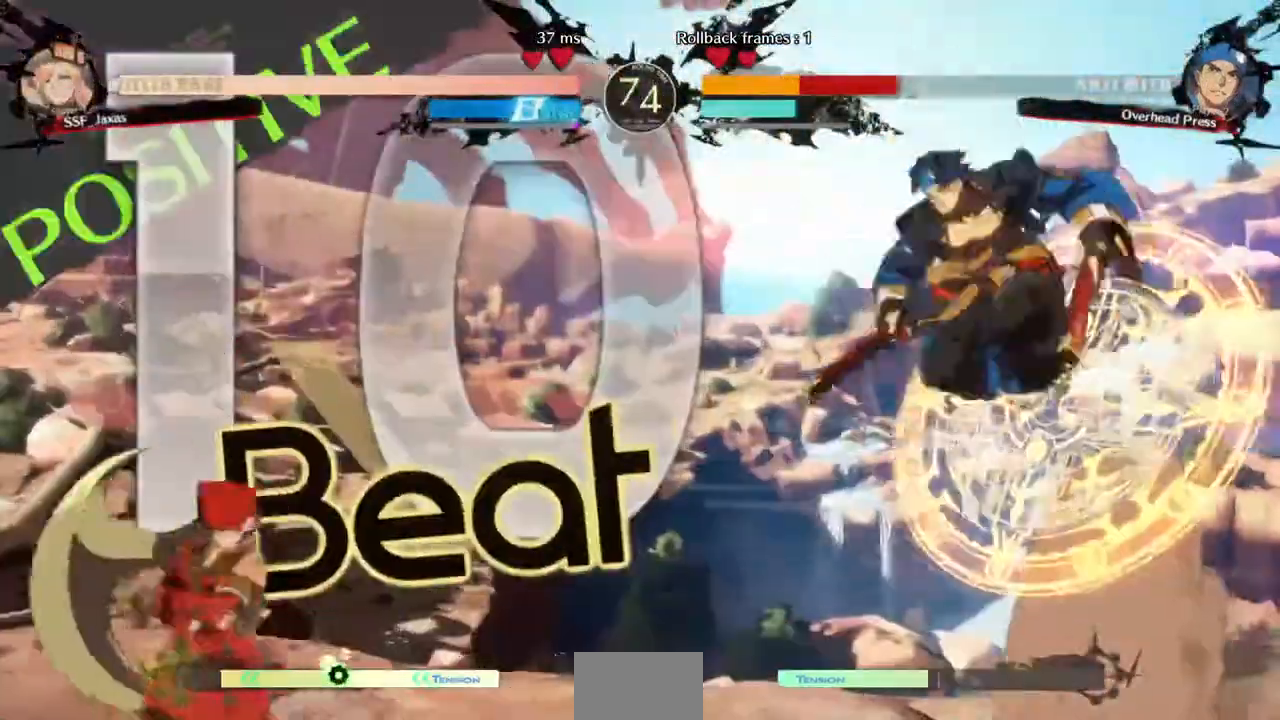
Gameplay with a controller (arcade stick); each line is a JSON object with the inputs held at the frame after it (dt_ms = milliseconds from this image to that frame). "events" lists button and stick changes between this image and that frame as [ms after this image, input, new state], when the widget could be followed in between. Not read: L3 R3 SELECT START other_buttons.
{"dt_ms": 480, "buttons": ["DPAD_LEFT"], "events": [[160, "DPAD_LEFT", "down"], [160, "DPAD_RIGHT", "up"]]}
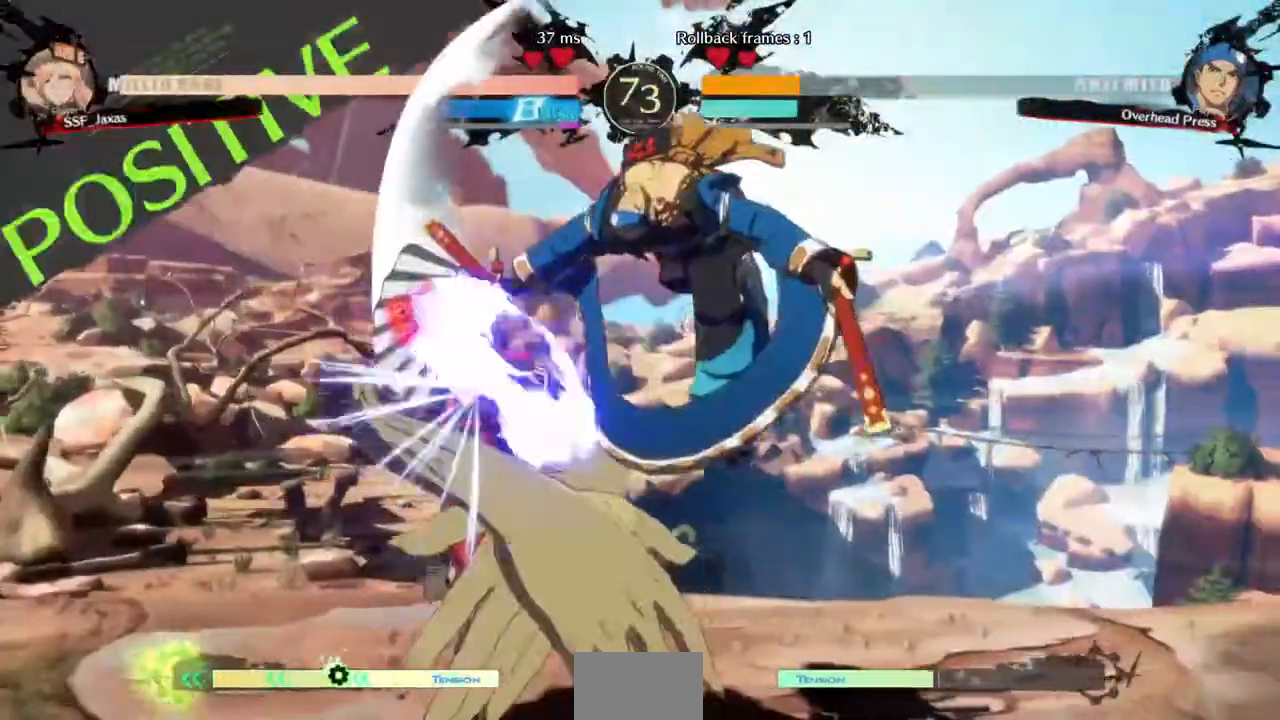
{"dt_ms": 520, "buttons": ["DPAD_DOWN", "DPAD_LEFT"]}
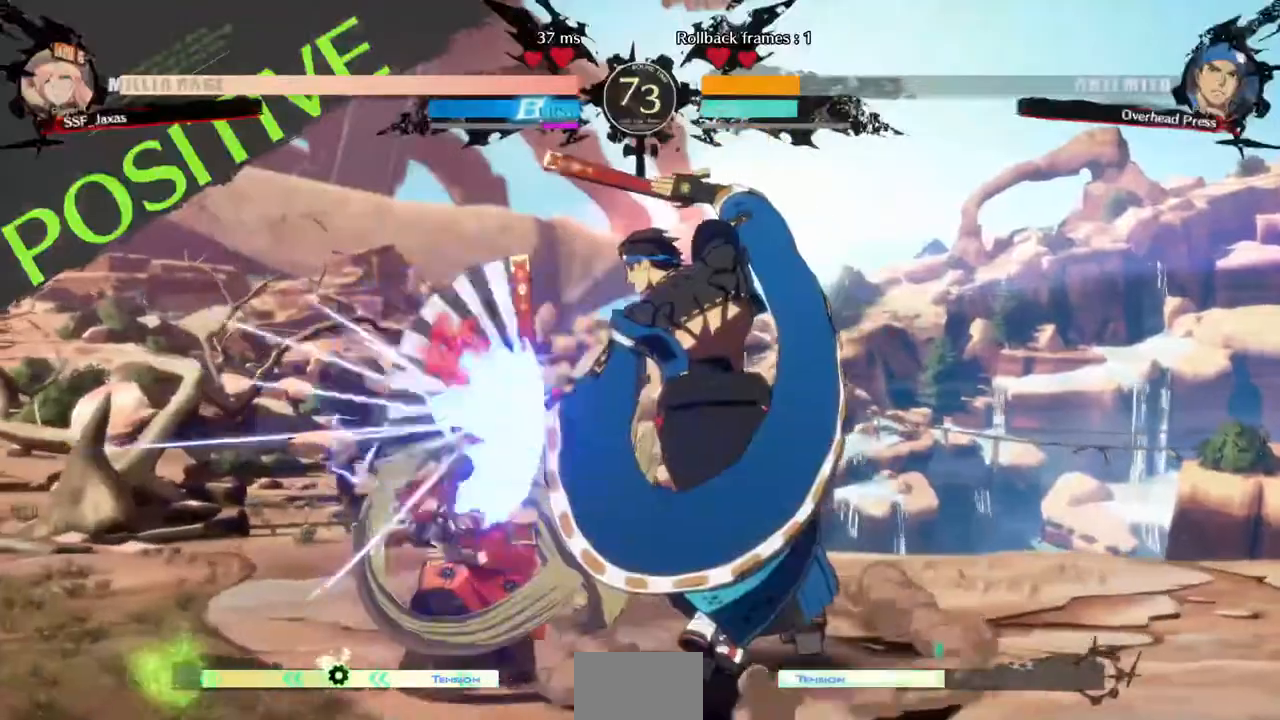
{"dt_ms": 480, "buttons": ["DPAD_DOWN", "DPAD_LEFT"]}
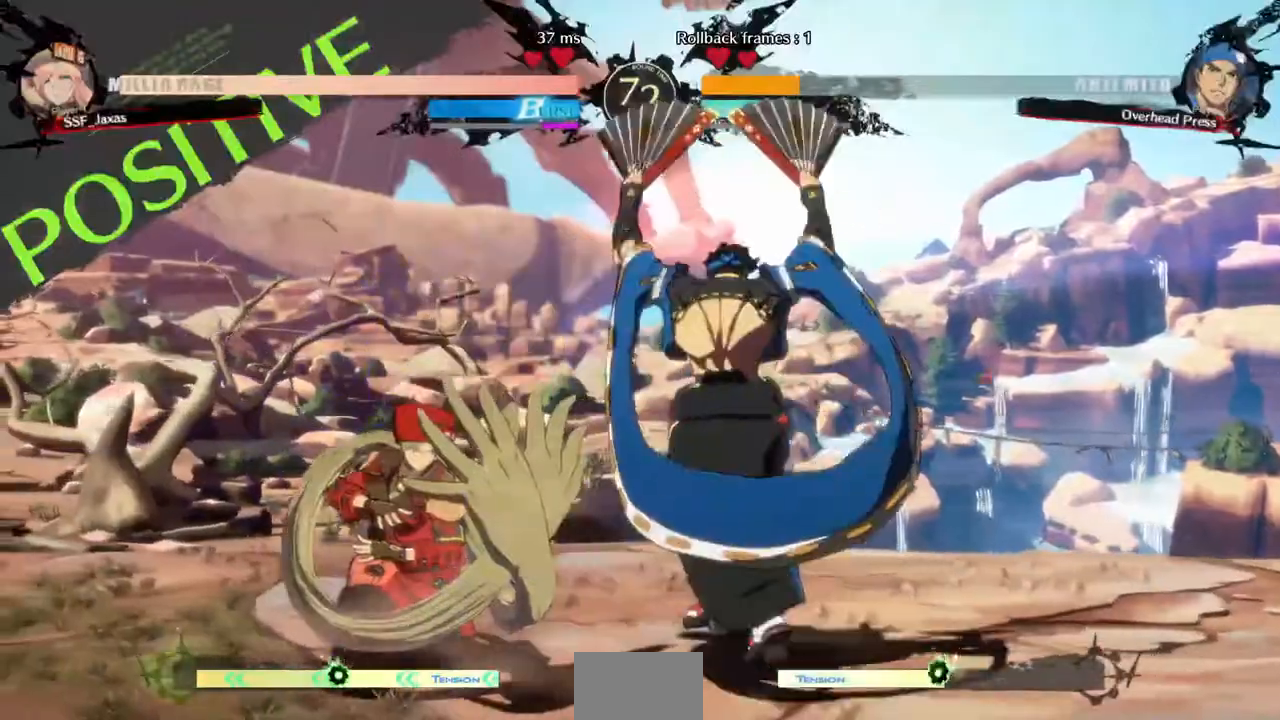
{"dt_ms": 520, "buttons": ["DPAD_DOWN", "DPAD_LEFT"], "events": []}
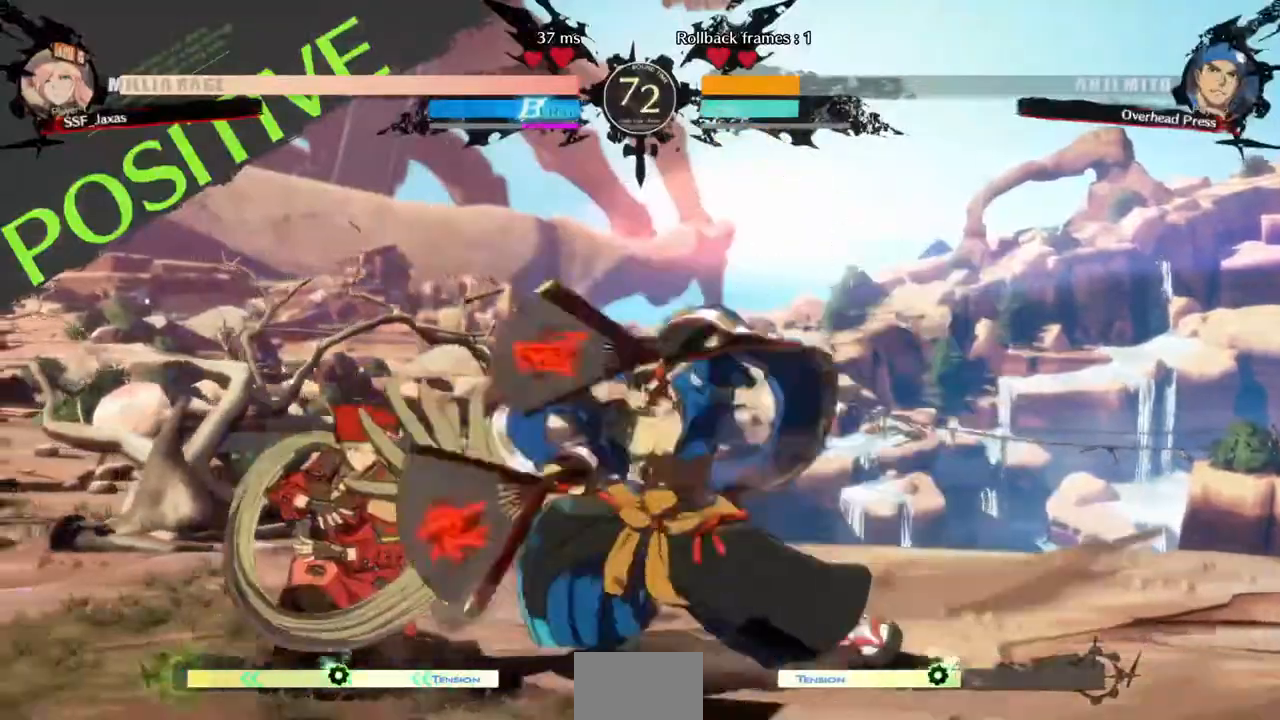
{"dt_ms": 480, "buttons": ["DPAD_DOWN", "DPAD_LEFT"]}
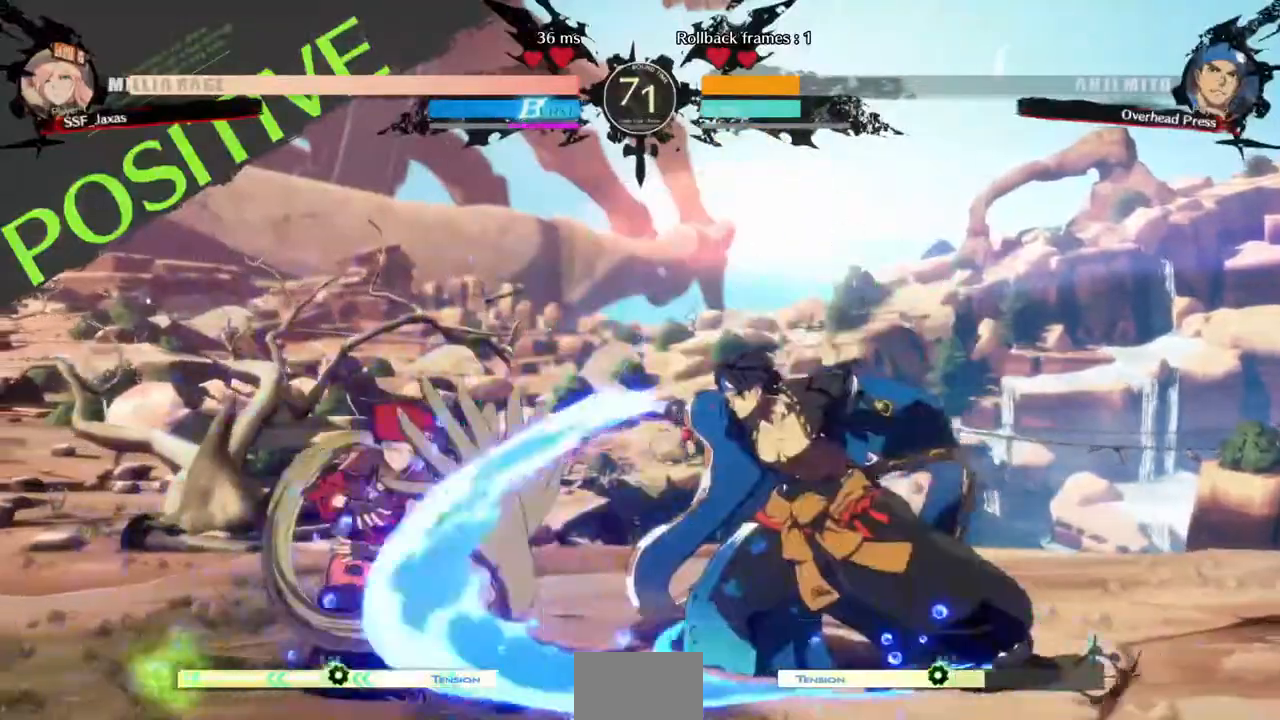
{"dt_ms": 520, "buttons": ["DPAD_LEFT"], "events": [[440, "DPAD_DOWN", "up"]]}
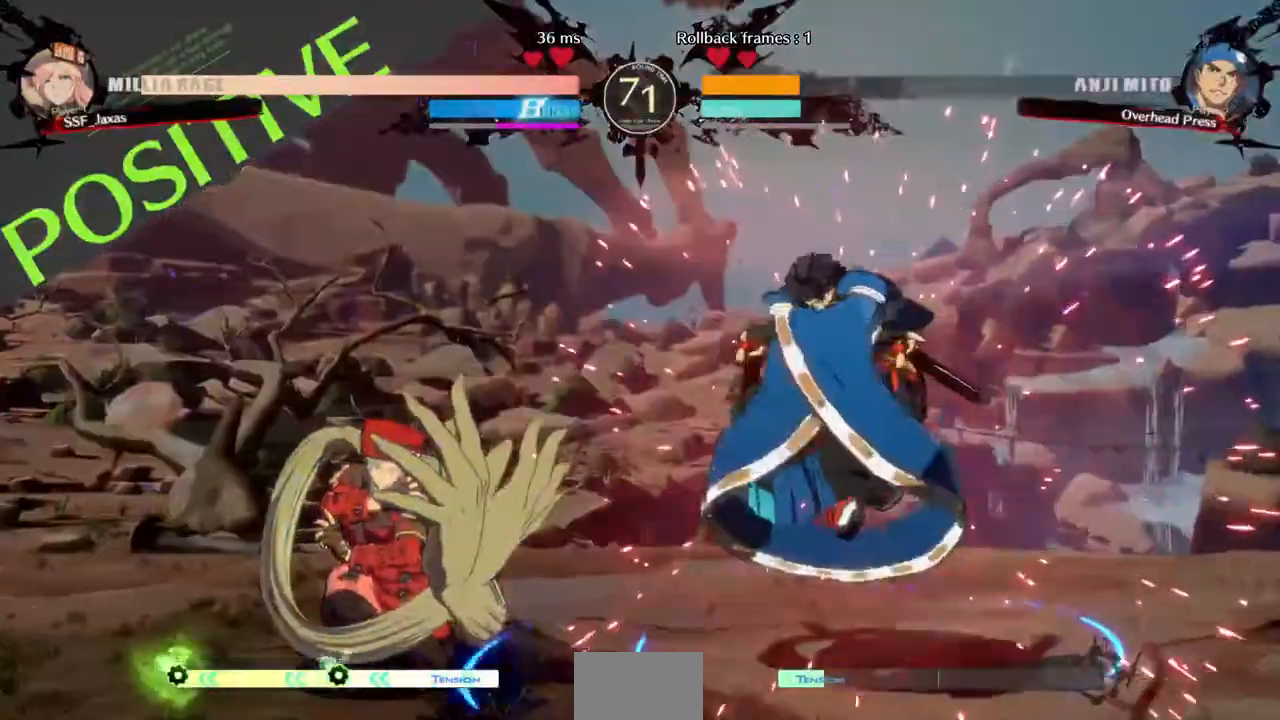
{"dt_ms": 480, "buttons": ["DPAD_LEFT"], "events": []}
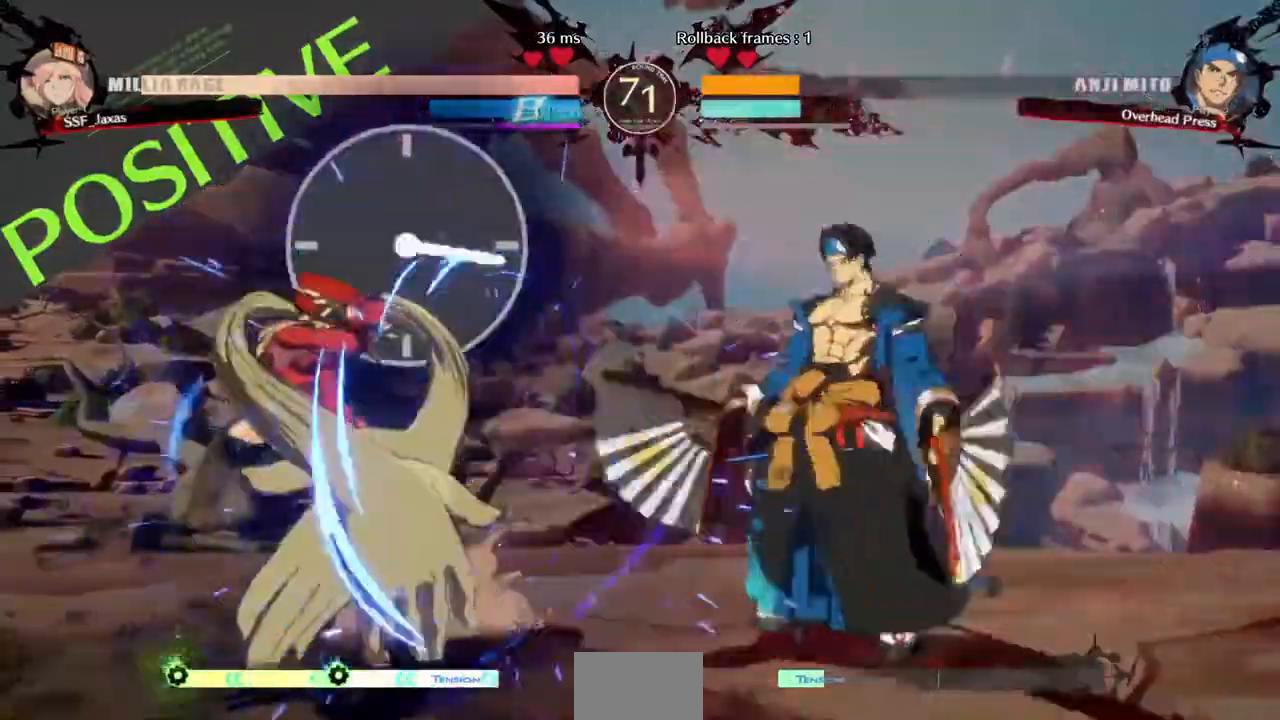
{"dt_ms": 520, "buttons": ["DPAD_LEFT"]}
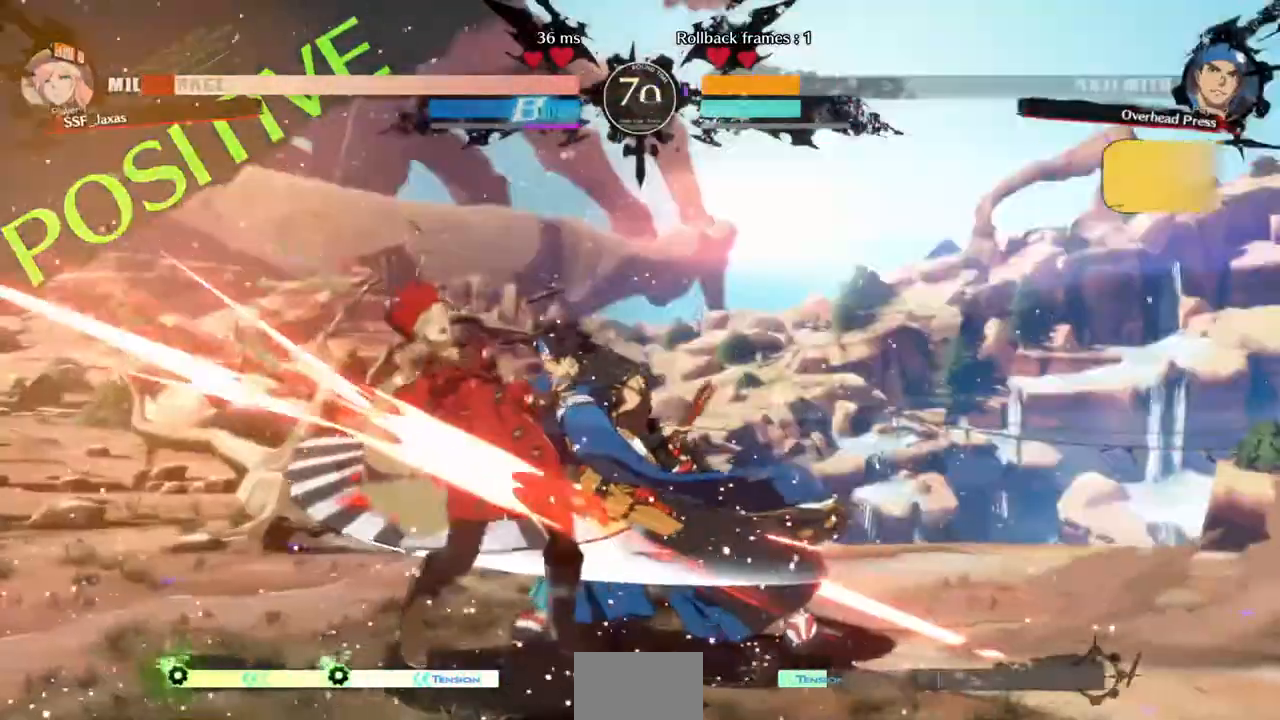
{"dt_ms": 480, "buttons": ["DPAD_LEFT"], "events": []}
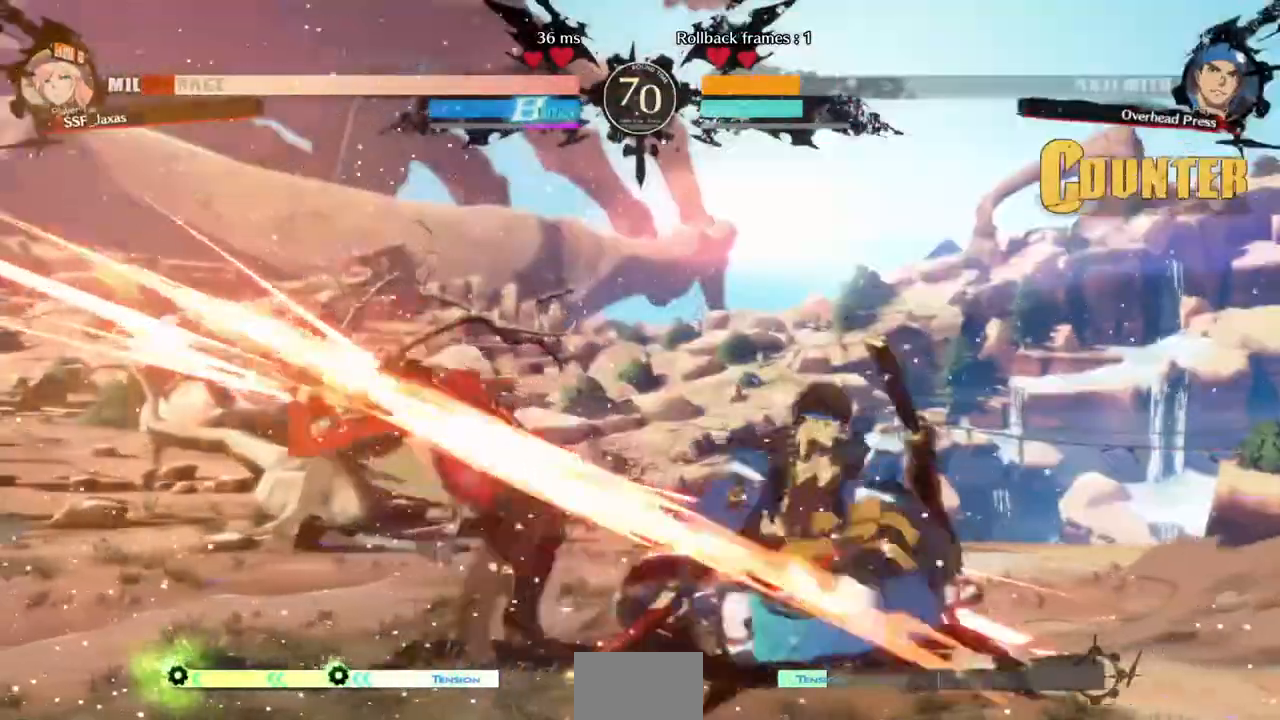
{"dt_ms": 520, "buttons": [], "events": [[520, "DPAD_LEFT", "up"]]}
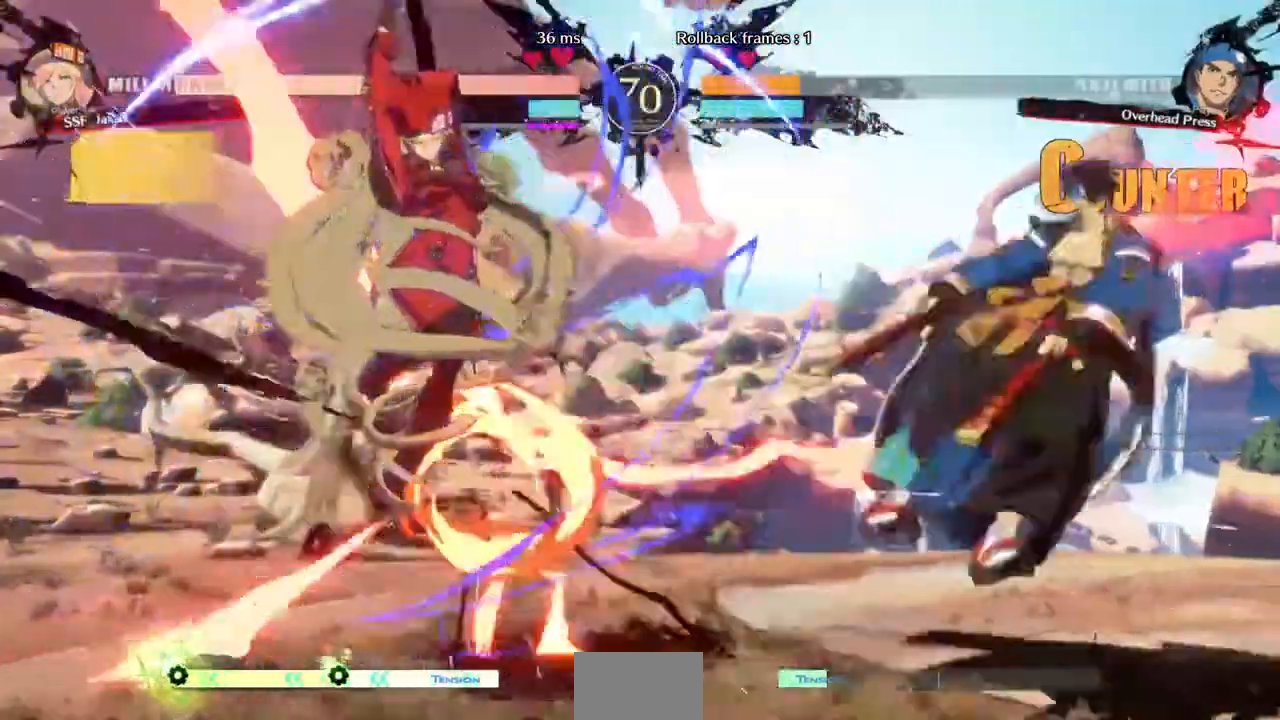
{"dt_ms": 480, "buttons": ["DPAD_RIGHT"], "events": [[480, "DPAD_RIGHT", "down"]]}
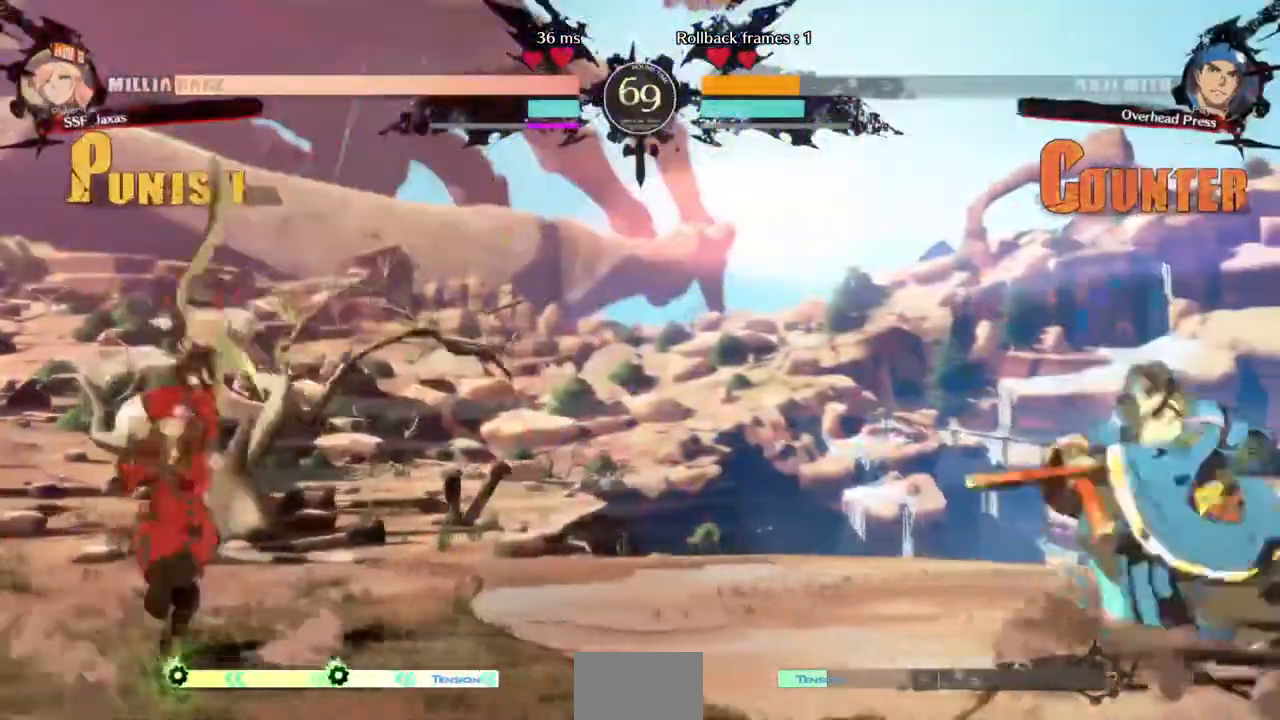
{"dt_ms": 520, "buttons": ["L1", "DPAD_LEFT"]}
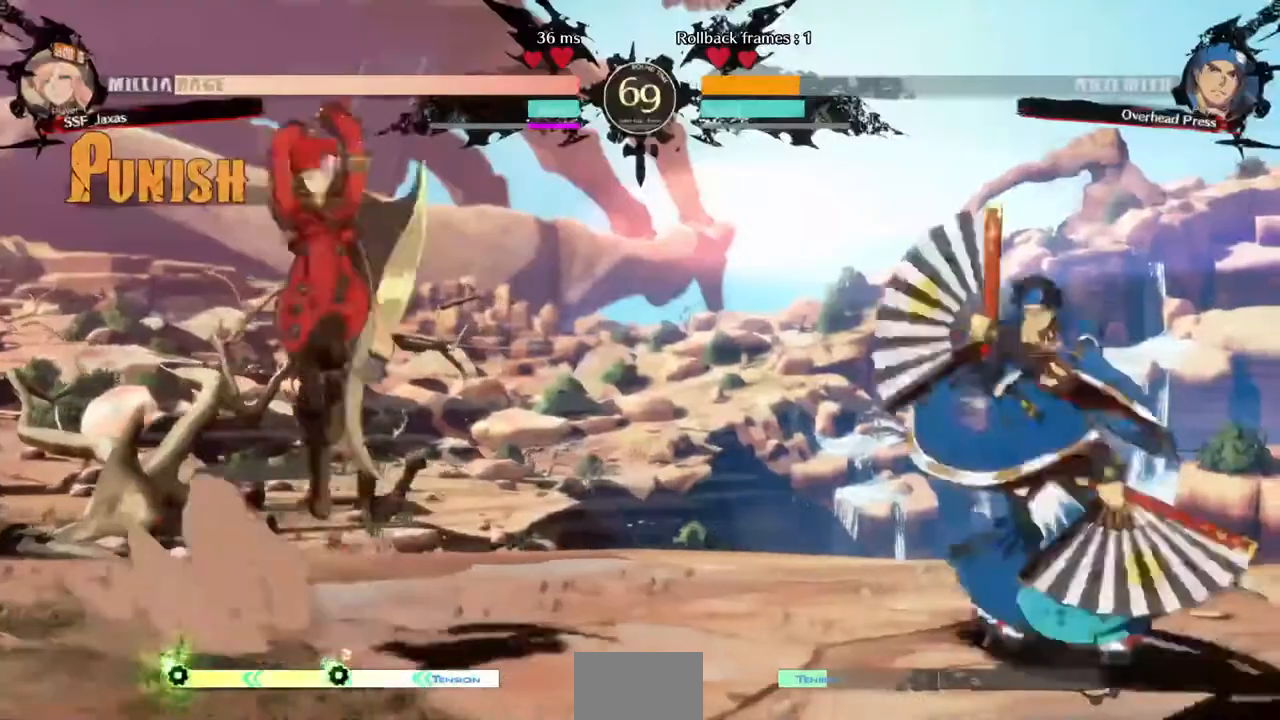
{"dt_ms": 480, "buttons": [], "events": [[120, "L1", "up"], [440, "DPAD_LEFT", "up"]]}
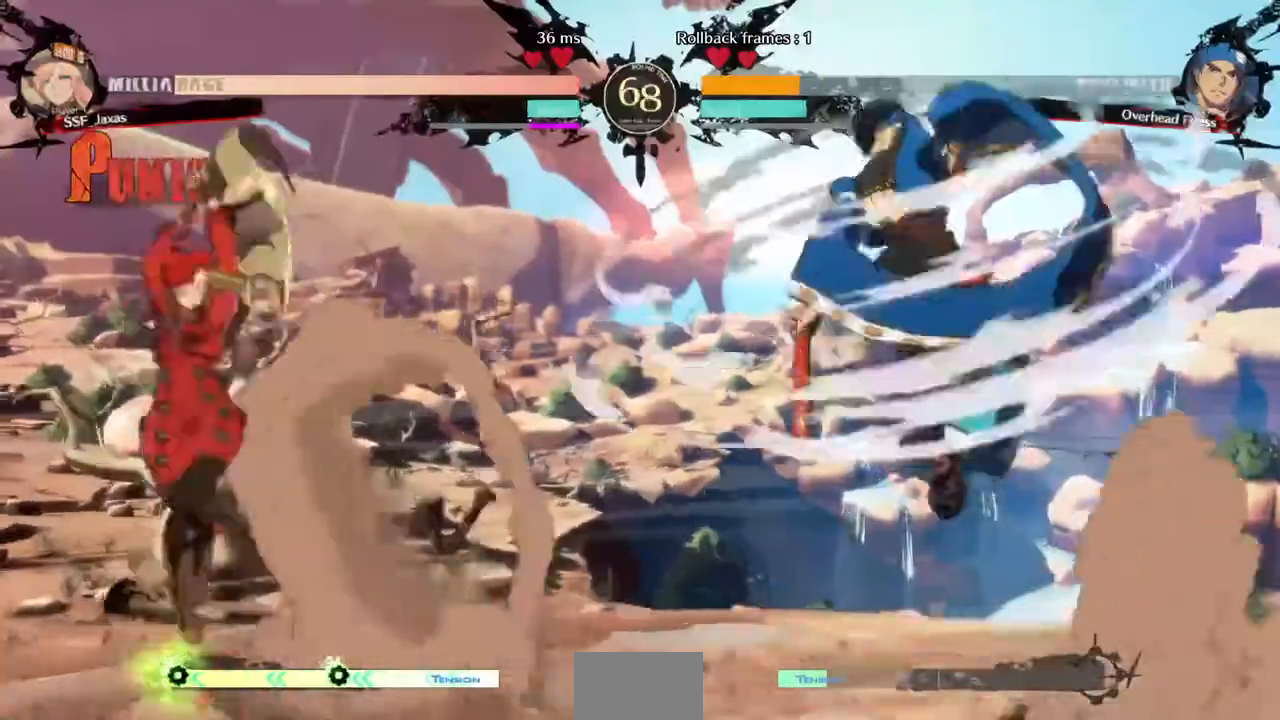
{"dt_ms": 520, "buttons": []}
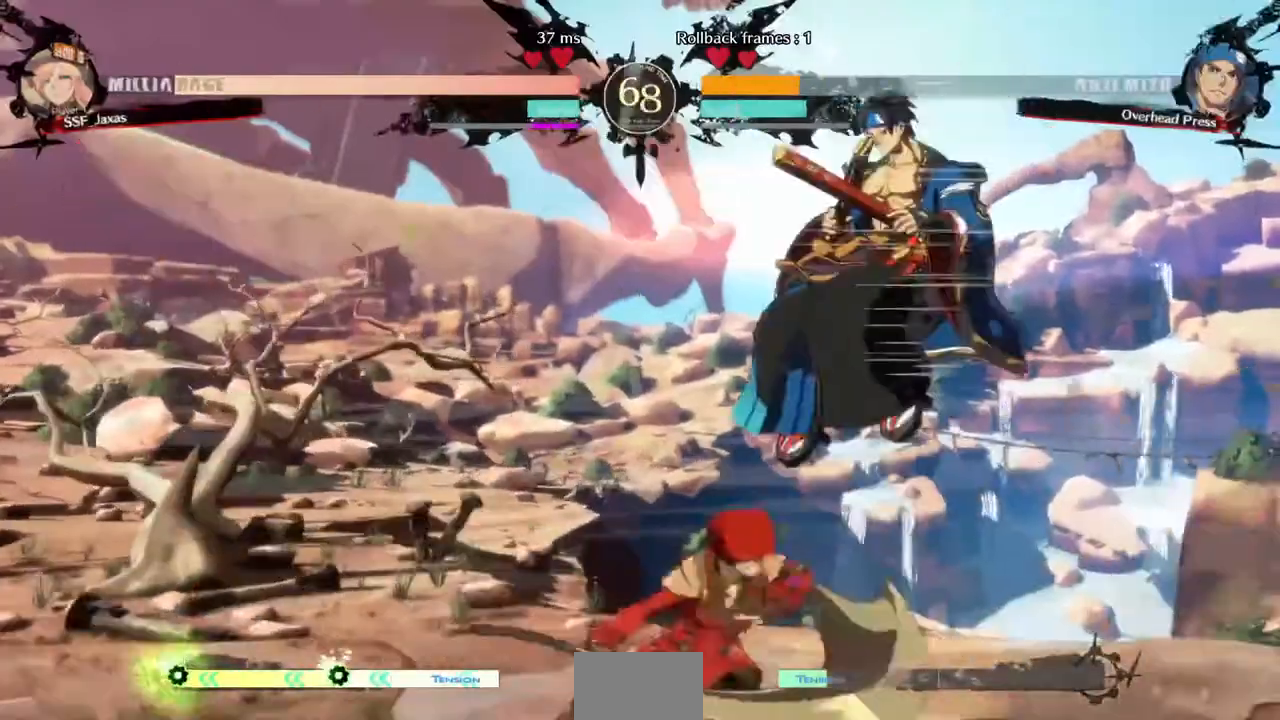
{"dt_ms": 480, "buttons": ["DPAD_DOWN", "DPAD_LEFT"]}
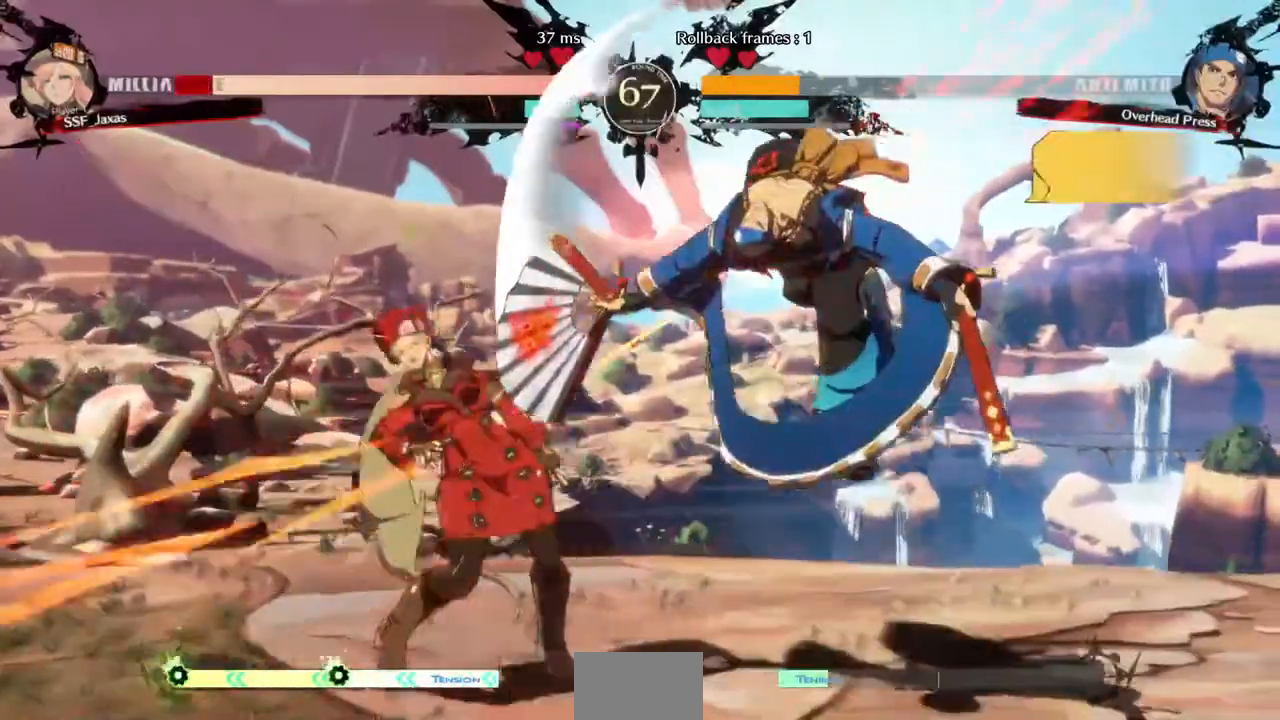
{"dt_ms": 520, "buttons": ["DPAD_DOWN", "DPAD_LEFT"], "events": []}
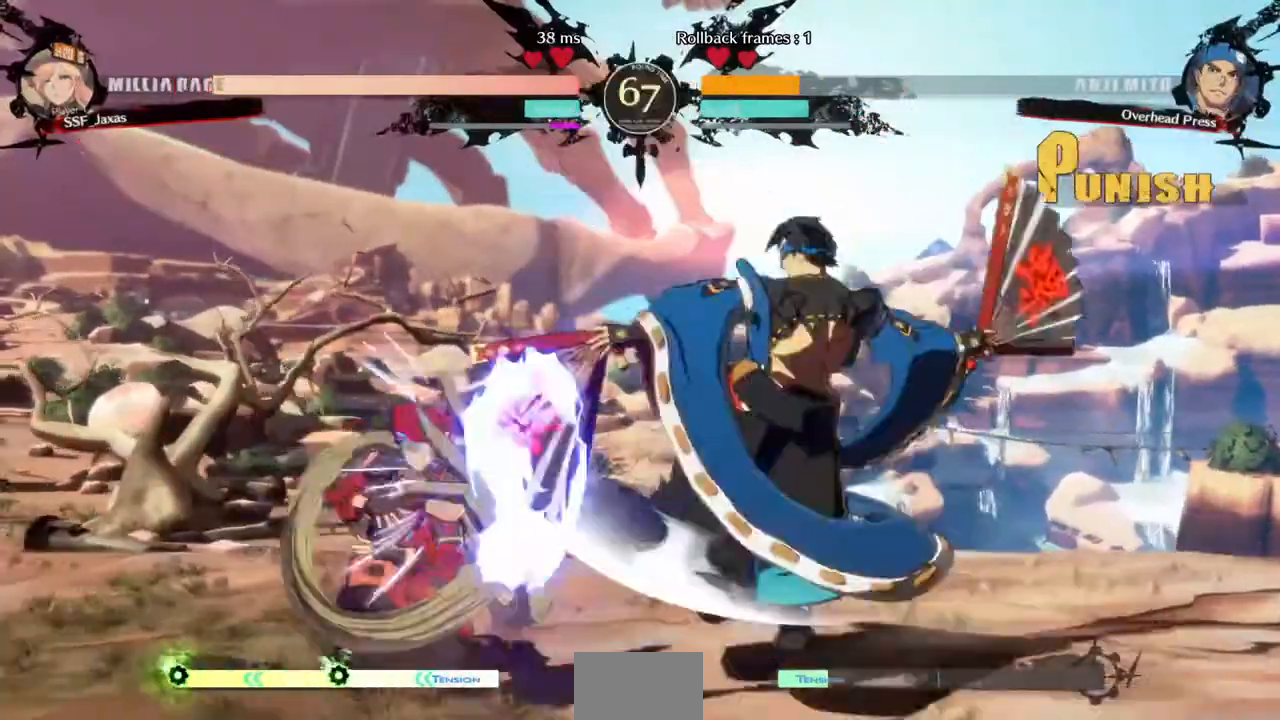
{"dt_ms": 480, "buttons": ["DPAD_DOWN", "DPAD_LEFT"], "events": []}
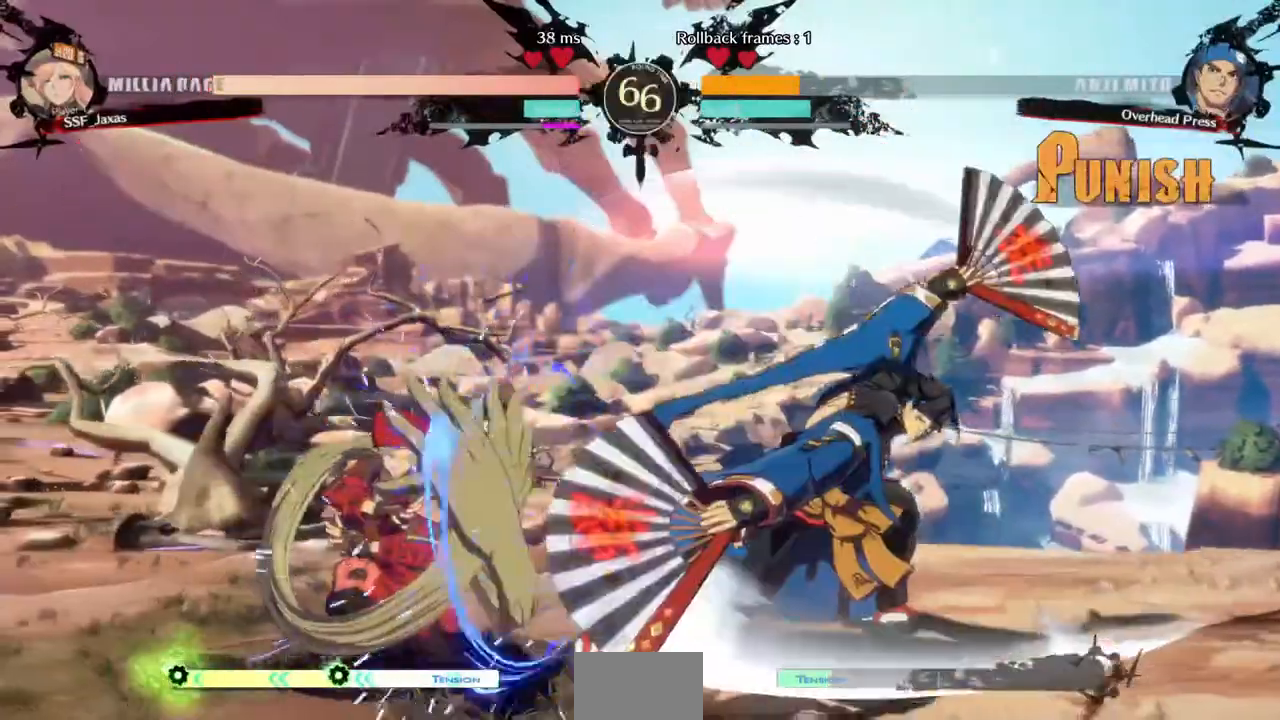
{"dt_ms": 520, "buttons": ["DPAD_DOWN", "DPAD_LEFT"], "events": []}
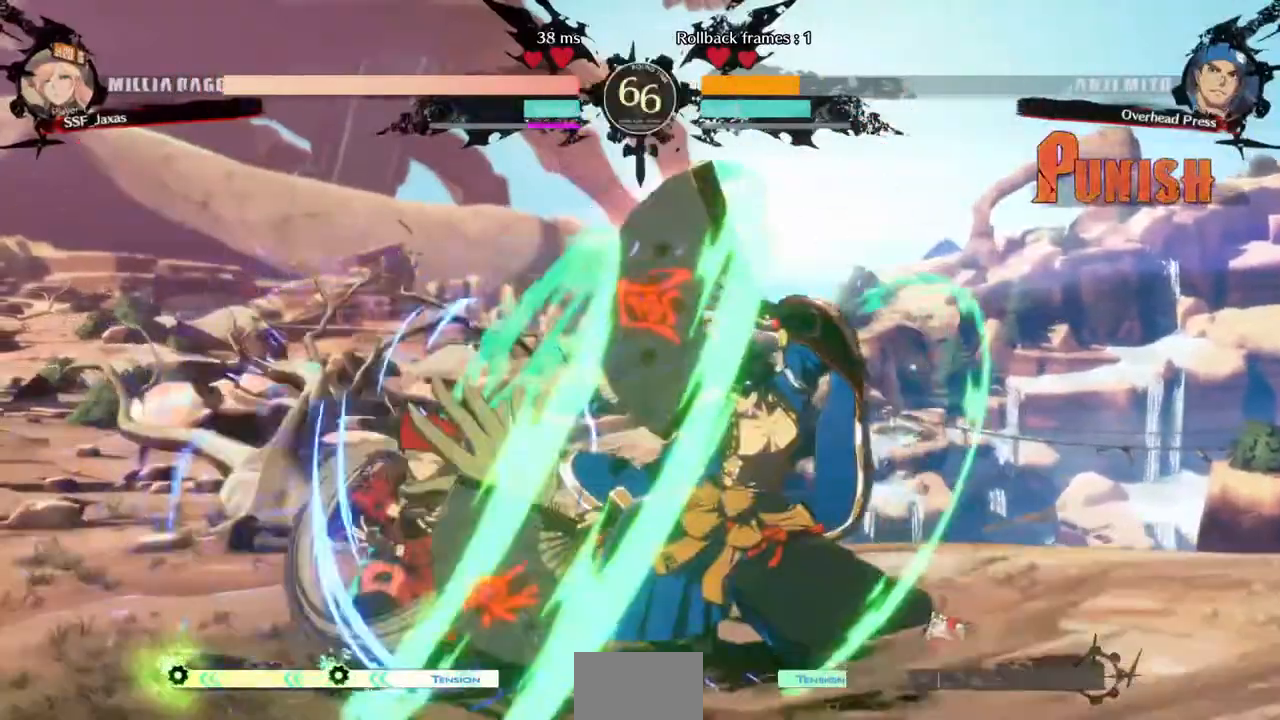
{"dt_ms": 480, "buttons": ["DPAD_LEFT"]}
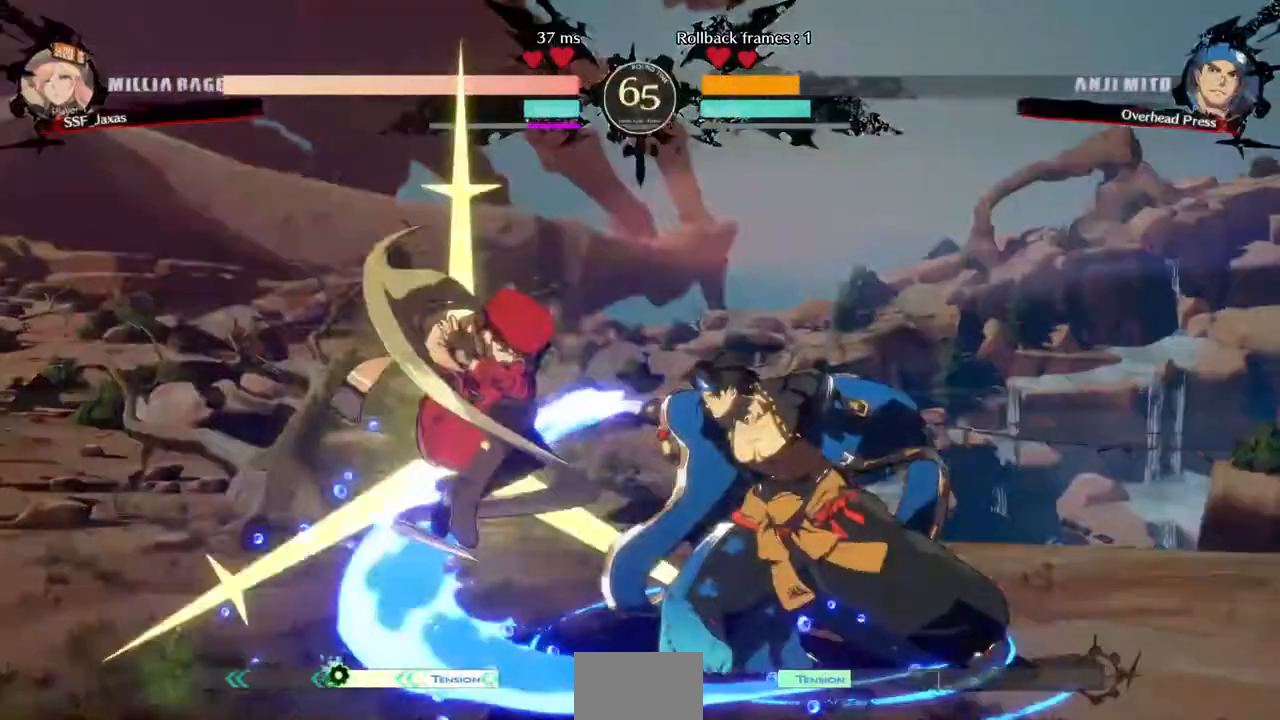
{"dt_ms": 520, "buttons": [], "events": [[200, "DPAD_LEFT", "up"]]}
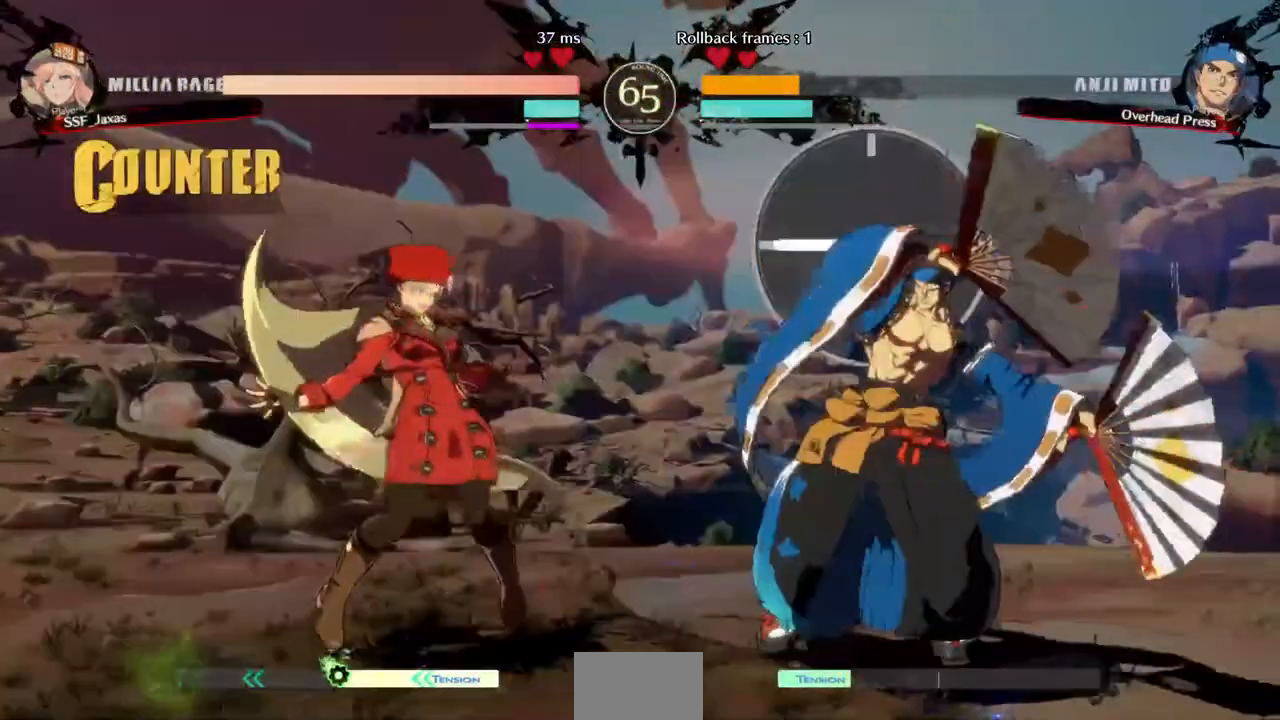
{"dt_ms": 480, "buttons": ["DPAD_RIGHT"], "events": [[280, "DPAD_RIGHT", "down"], [320, "DPAD_RIGHT", "up"], [360, "DPAD_RIGHT", "down"]]}
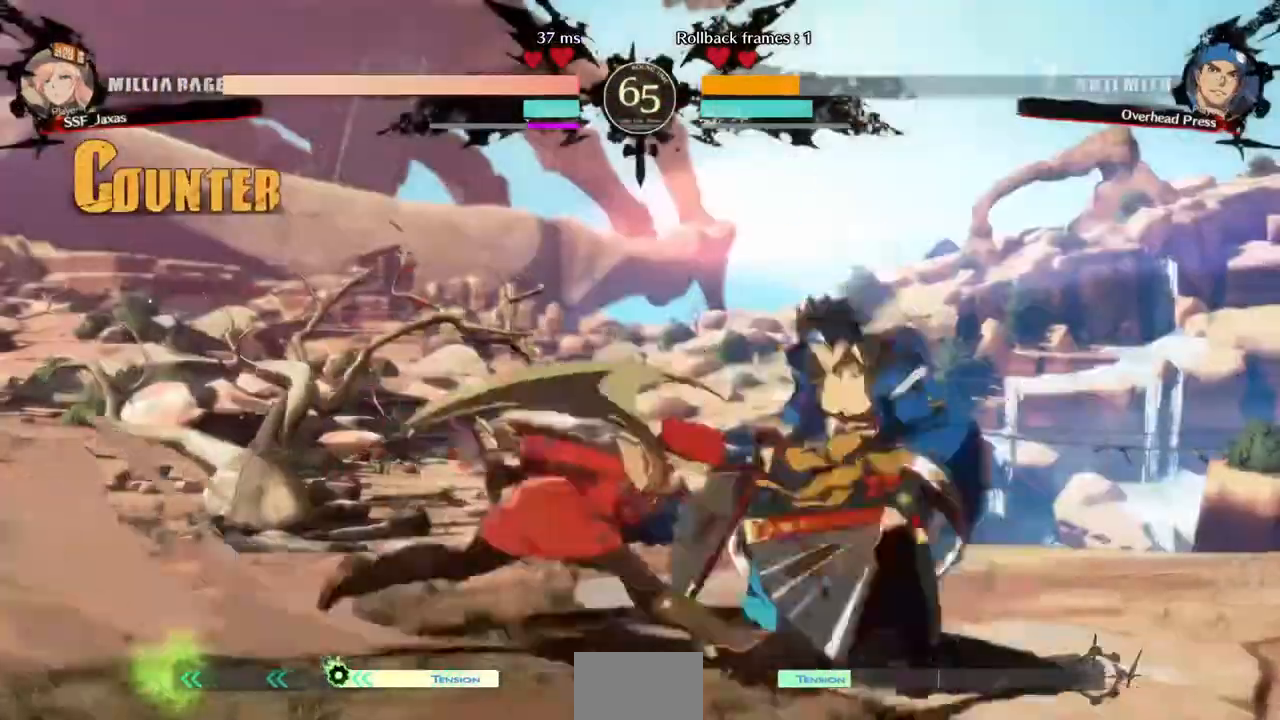
{"dt_ms": 520, "buttons": ["DPAD_LEFT"], "events": [[160, "R2", "down"], [240, "R2", "up"], [360, "CIRCLE", "down"], [400, "DPAD_RIGHT", "up"], [440, "DPAD_LEFT", "down"], [480, "CIRCLE", "up"]]}
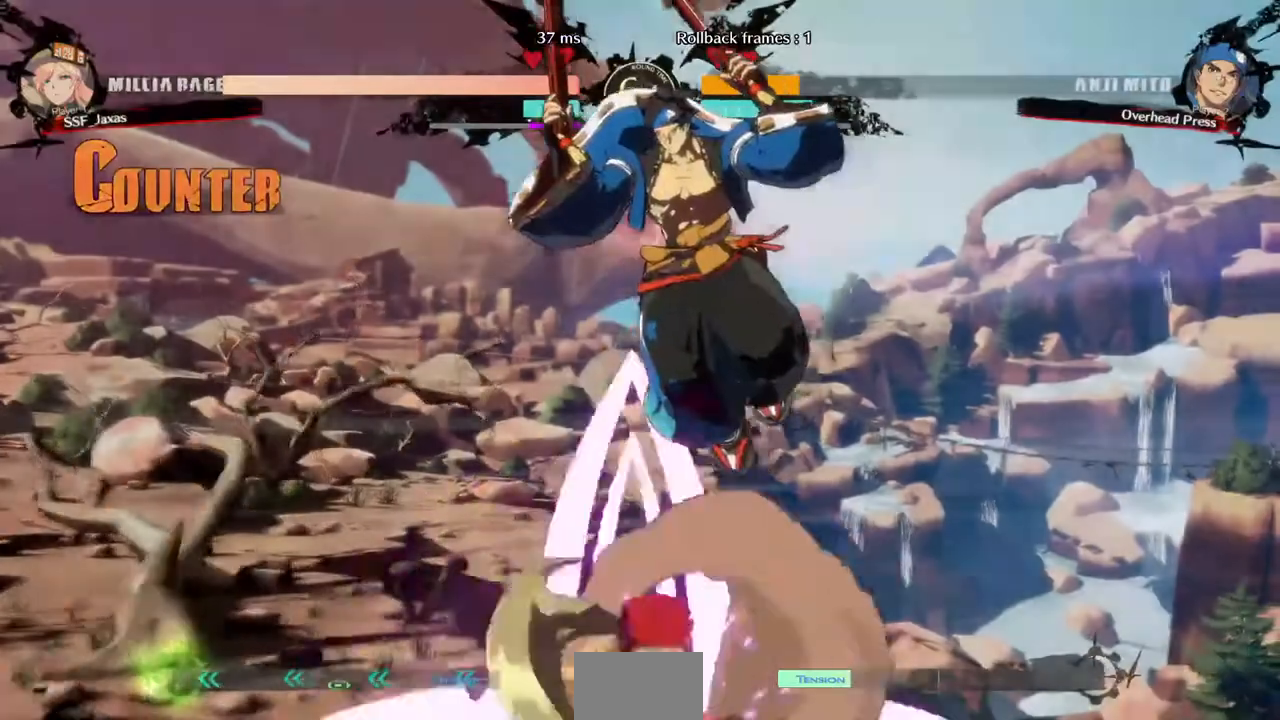
{"dt_ms": 1000, "buttons": ["DPAD_LEFT"]}
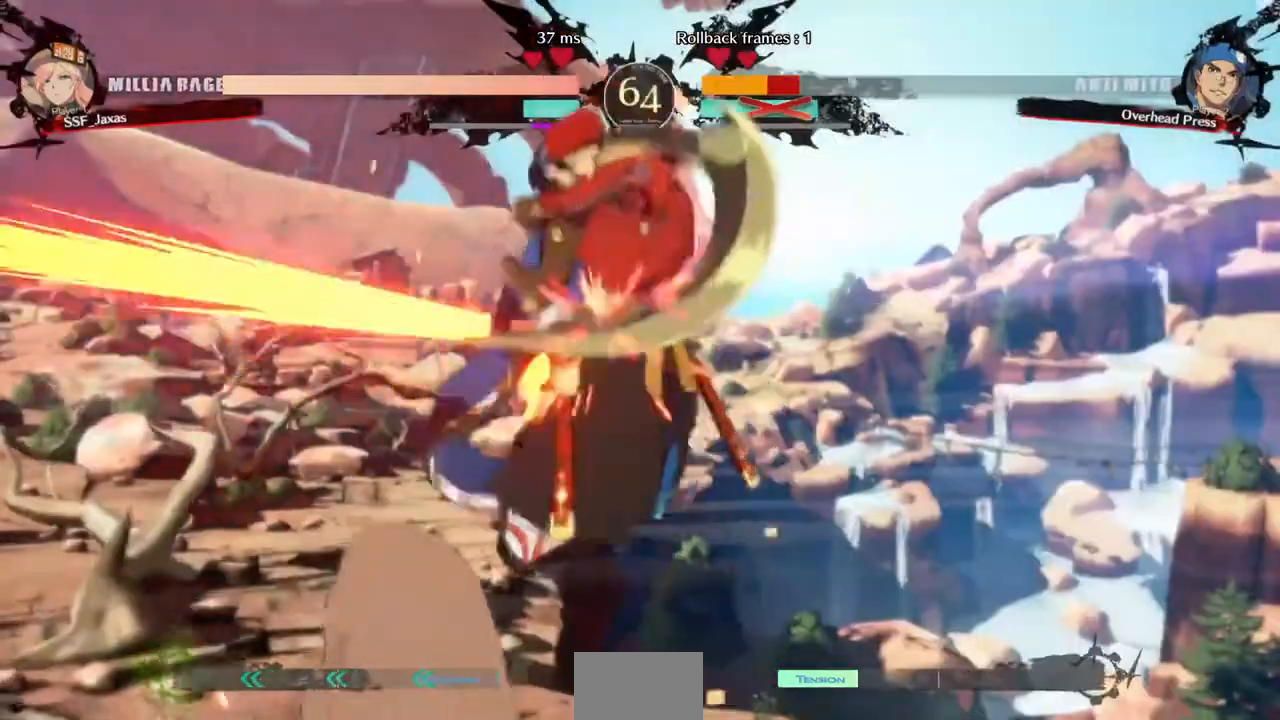
{"dt_ms": 480, "buttons": ["DPAD_LEFT"]}
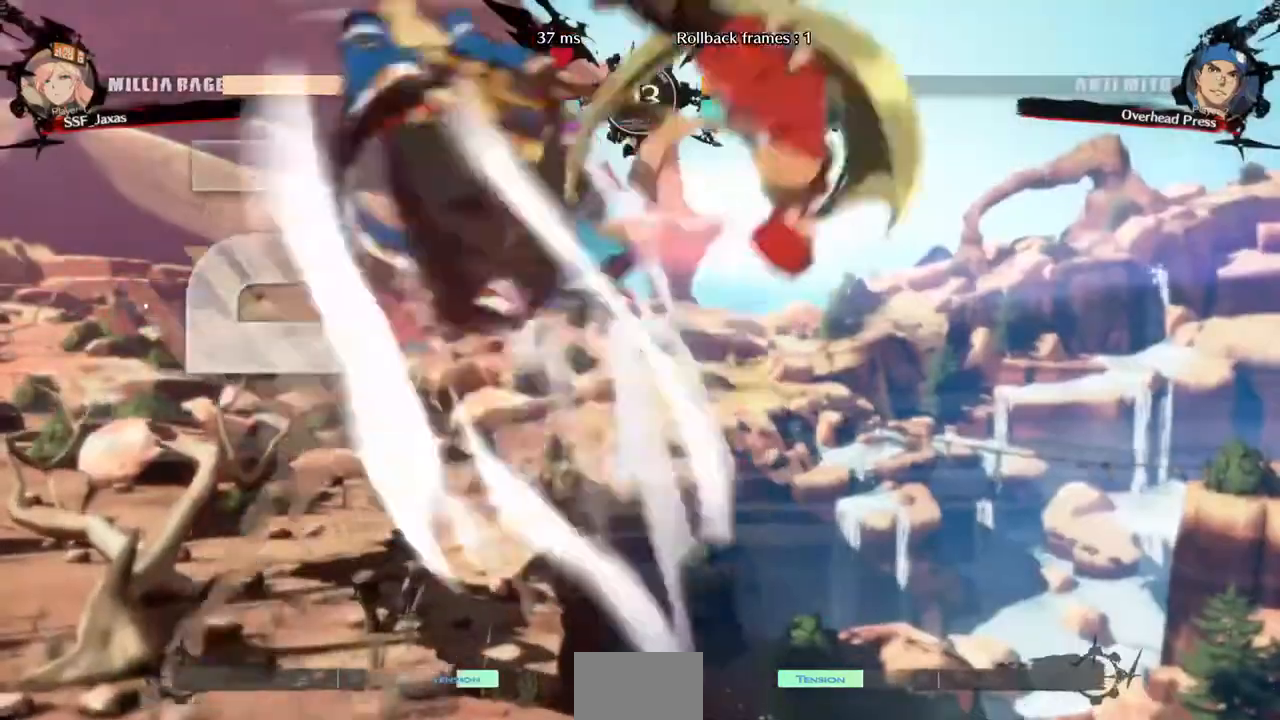
{"dt_ms": 520, "buttons": [], "events": [[240, "DPAD_LEFT", "up"]]}
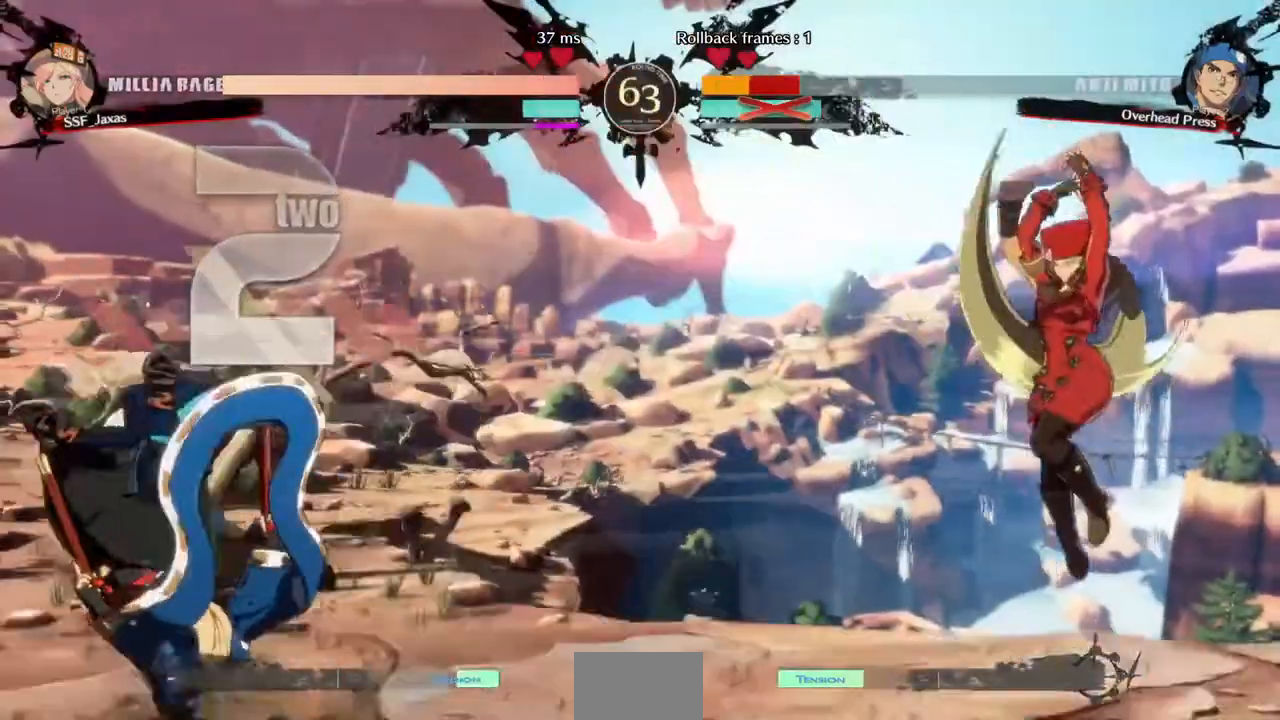
{"dt_ms": 480, "buttons": ["DPAD_LEFT"], "events": [[120, "DPAD_LEFT", "down"]]}